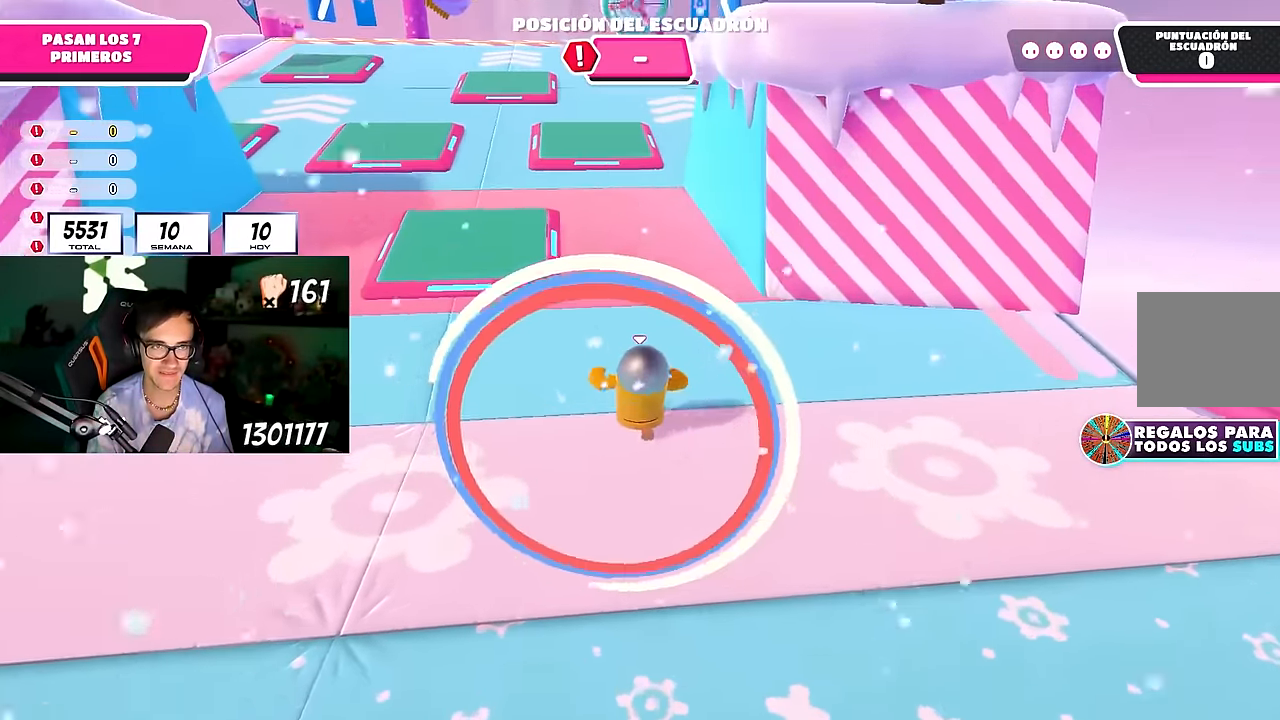
Gameplay with a controller (PlayStation layout); each line is a JSON object with the inputs held at the frame after it. "events" lists button and stick changes between this image and that frame as [ms after this image, input, new state], when the widget could be followed in between. Not read: R1.
{"buttons": [], "left_stick": "up", "right_stick": "center", "events": []}
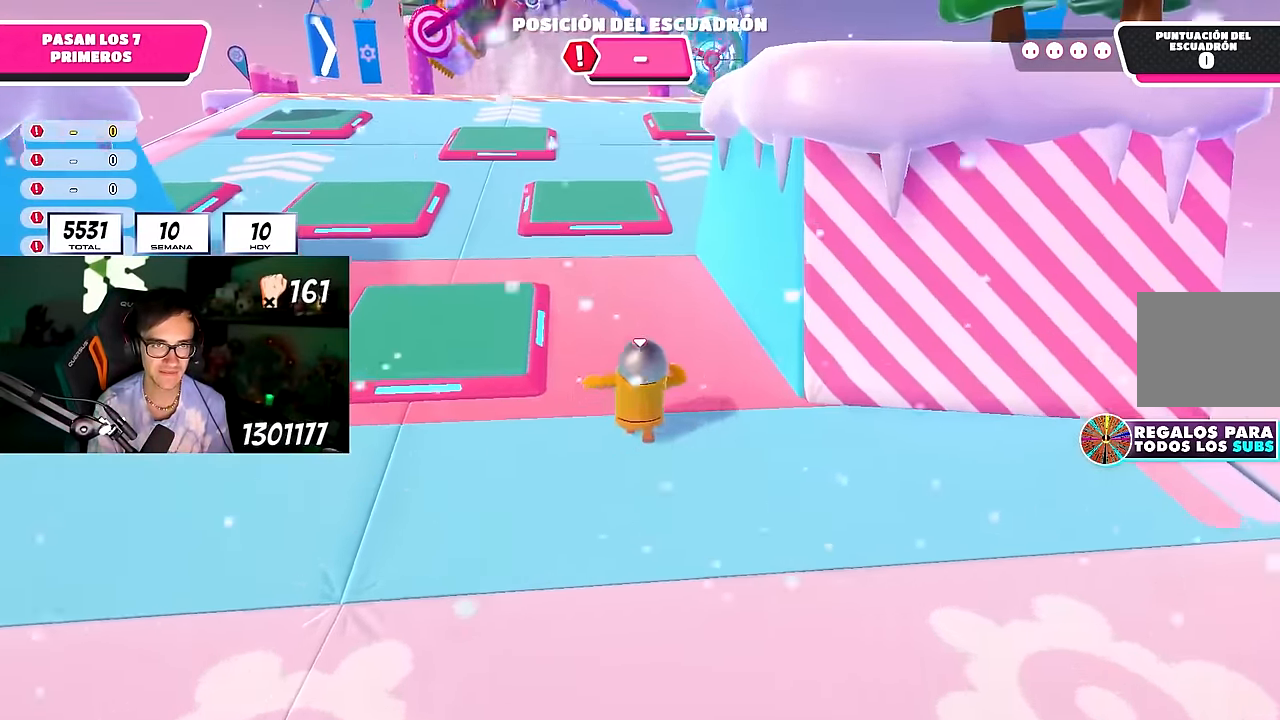
{"buttons": [], "left_stick": "up-right", "right_stick": "down", "events": [[317, "left_stick", "up-right"], [450, "right_stick", "down"]]}
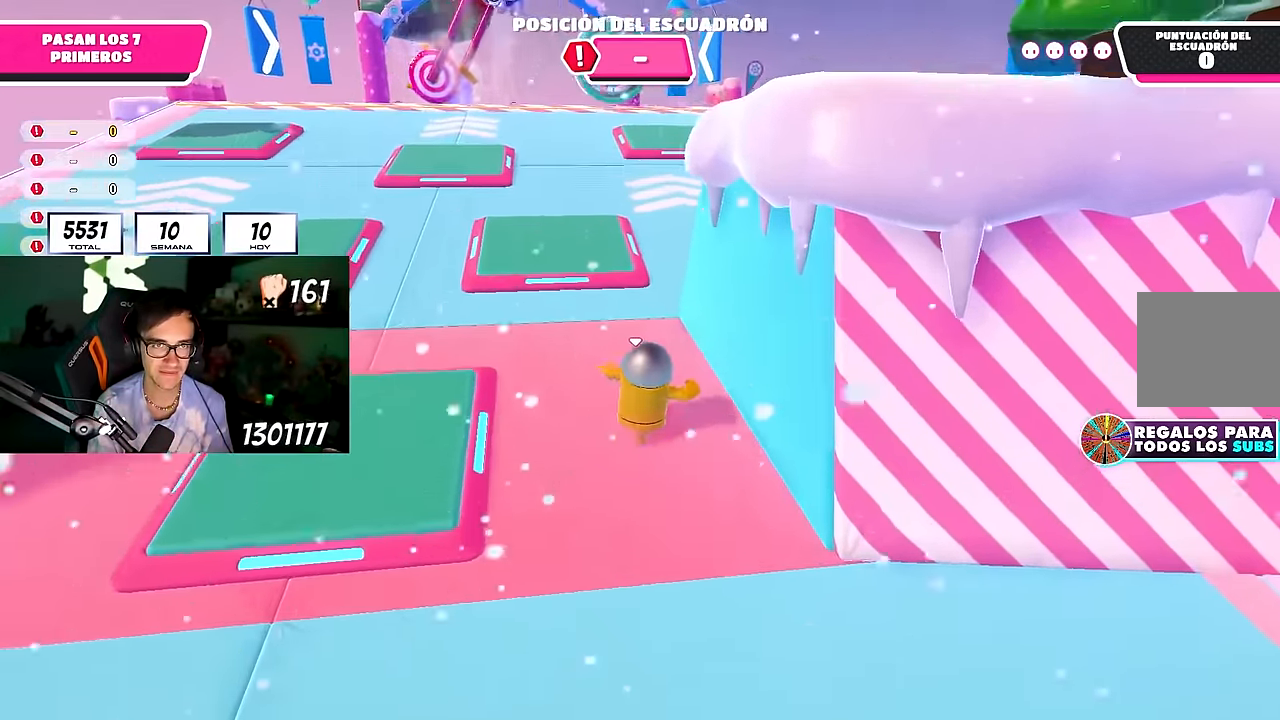
{"buttons": [], "left_stick": "up-left", "right_stick": "center", "events": [[250, "right_stick", "center"], [300, "left_stick", "up-left"]]}
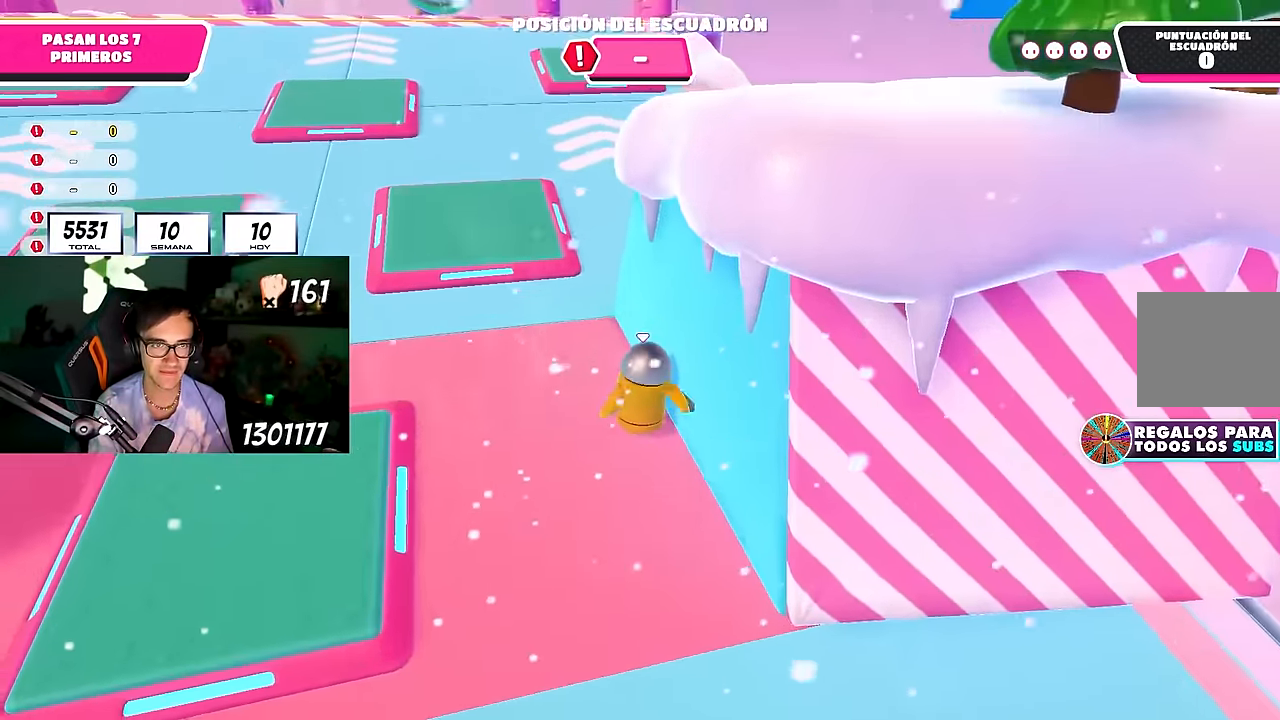
{"buttons": [], "left_stick": "up", "right_stick": "center", "events": [[67, "right_stick", "down"], [250, "left_stick", "up"], [350, "right_stick", "center"]]}
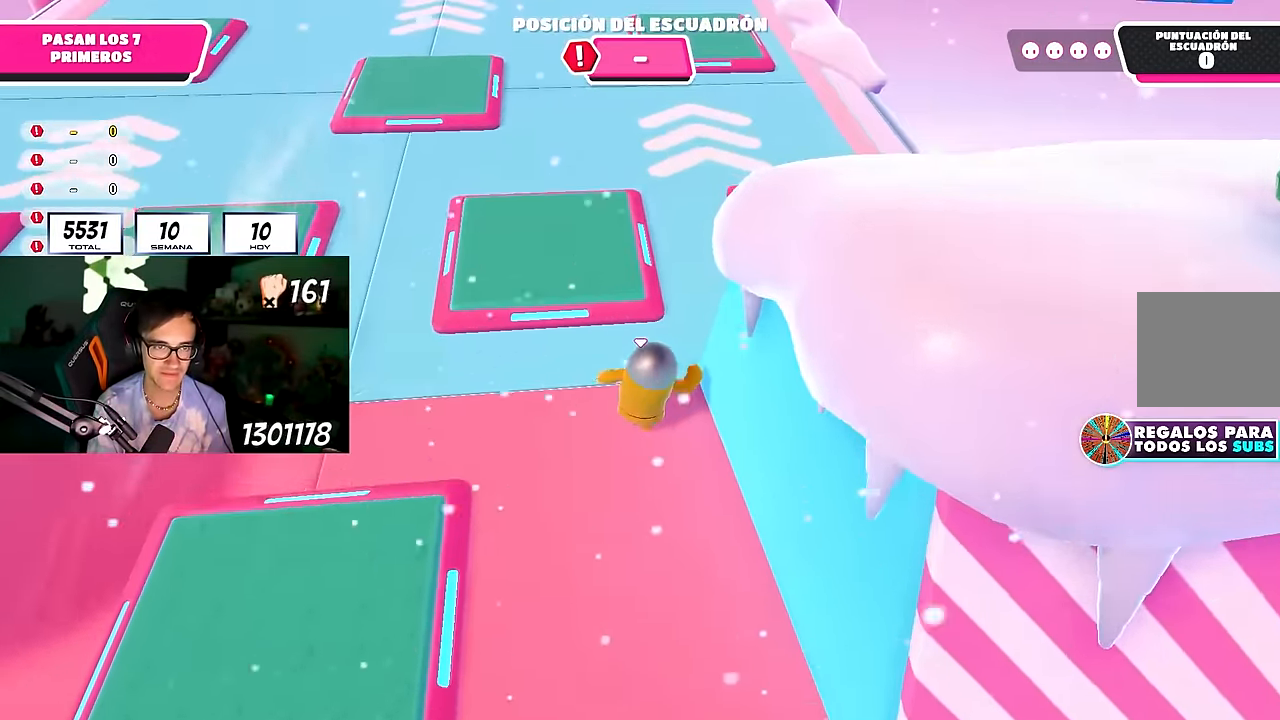
{"buttons": [], "left_stick": "up", "right_stick": "center", "events": [[167, "CROSS", "down"], [433, "CROSS", "up"]]}
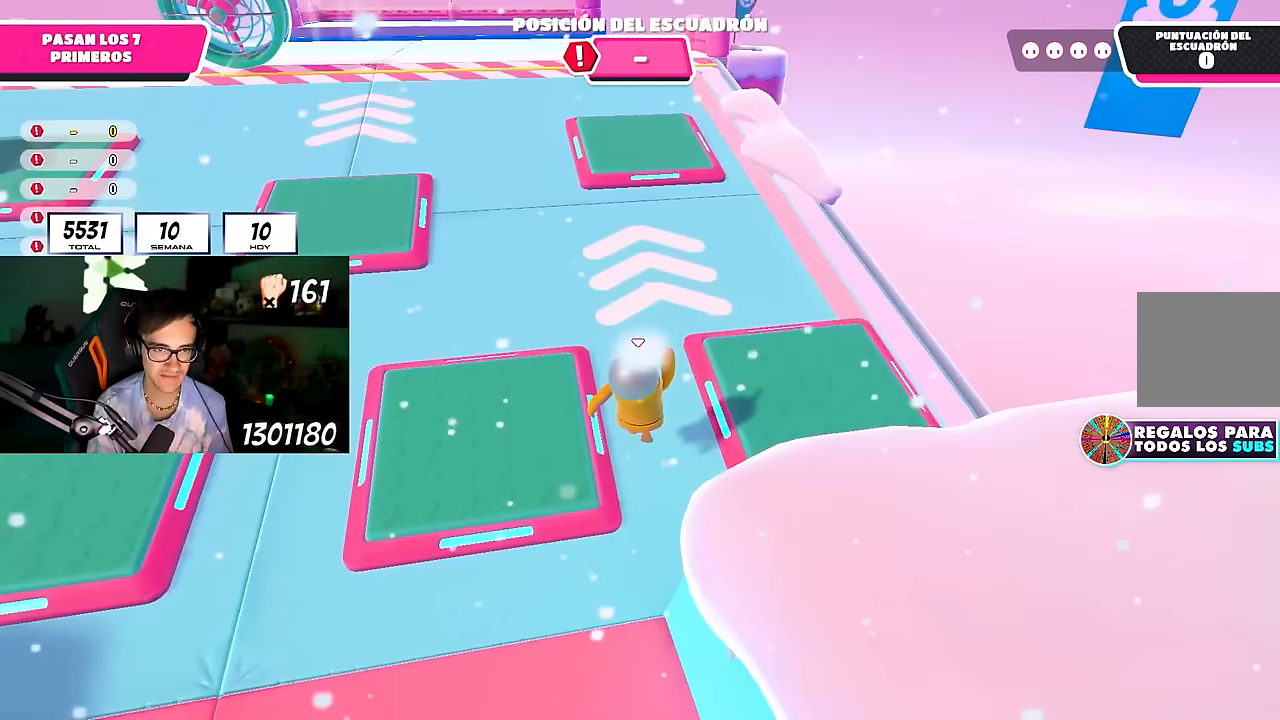
{"buttons": [], "left_stick": "up", "right_stick": "center", "events": [[133, "right_stick", "up"], [233, "right_stick", "center"], [333, "CROSS", "down"], [500, "CROSS", "up"]]}
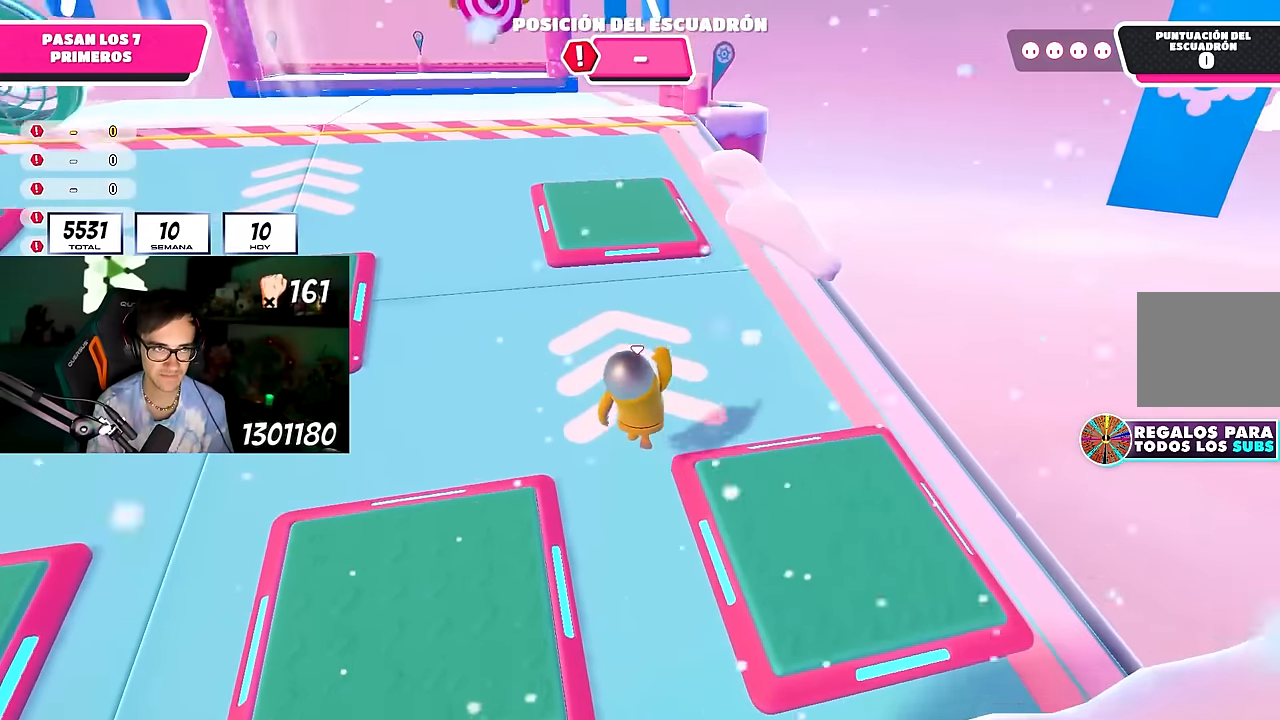
{"buttons": [], "left_stick": "up", "right_stick": "down-left", "events": [[150, "right_stick", "up"], [250, "right_stick", "center"], [400, "right_stick", "down-left"]]}
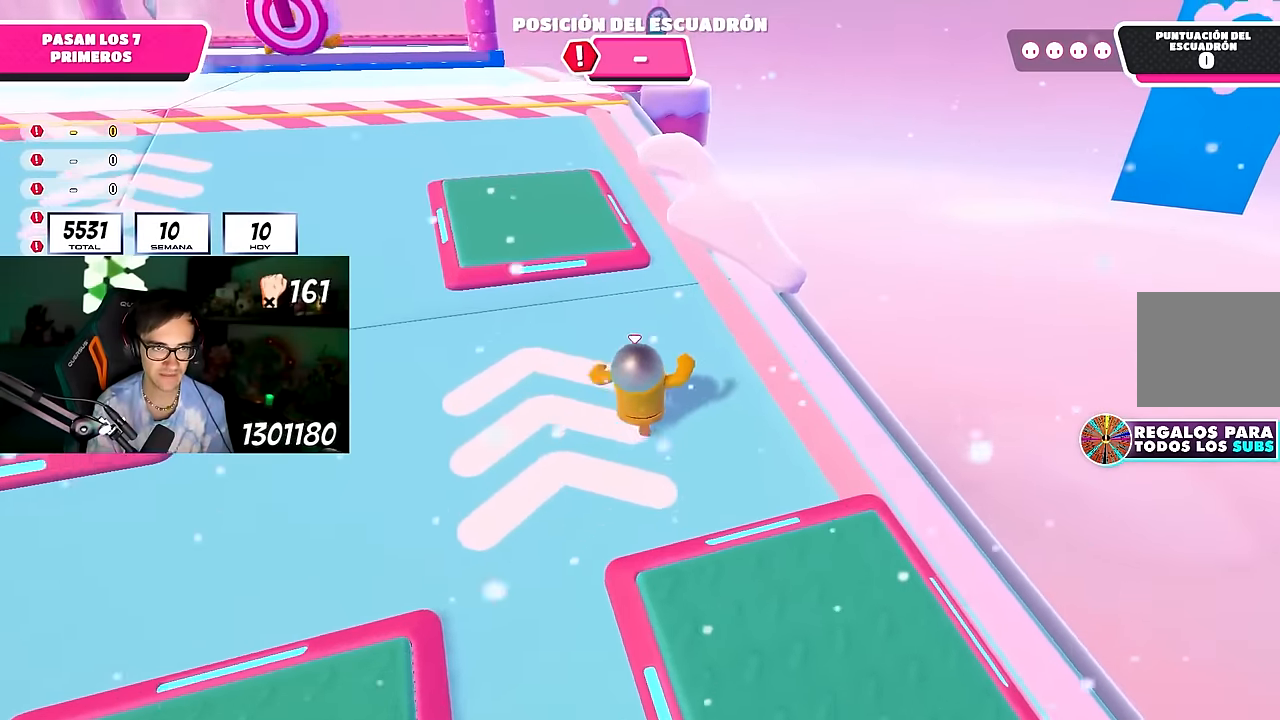
{"buttons": ["CROSS"], "left_stick": "up", "right_stick": "center", "events": [[17, "right_stick", "center"], [433, "CROSS", "down"]]}
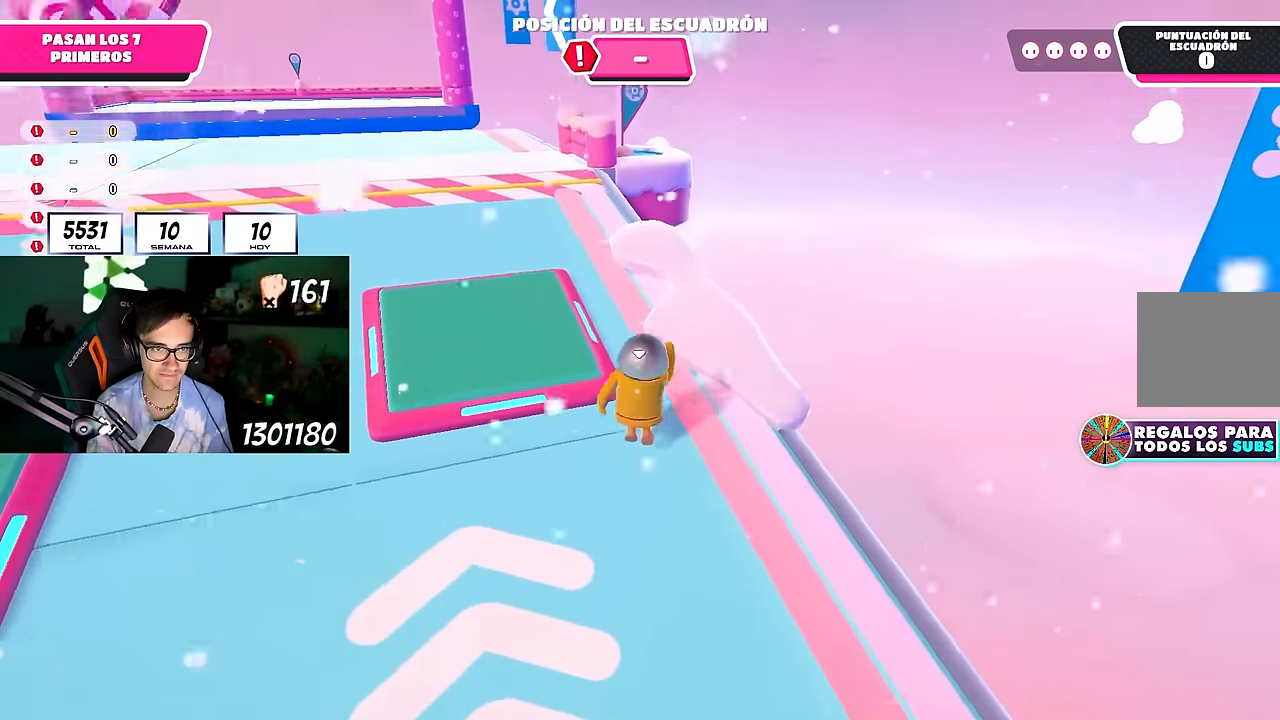
{"buttons": [], "left_stick": "up", "right_stick": "up-left", "events": [[133, "CROSS", "up"], [283, "right_stick", "up-left"], [383, "right_stick", "center"], [500, "right_stick", "up-left"]]}
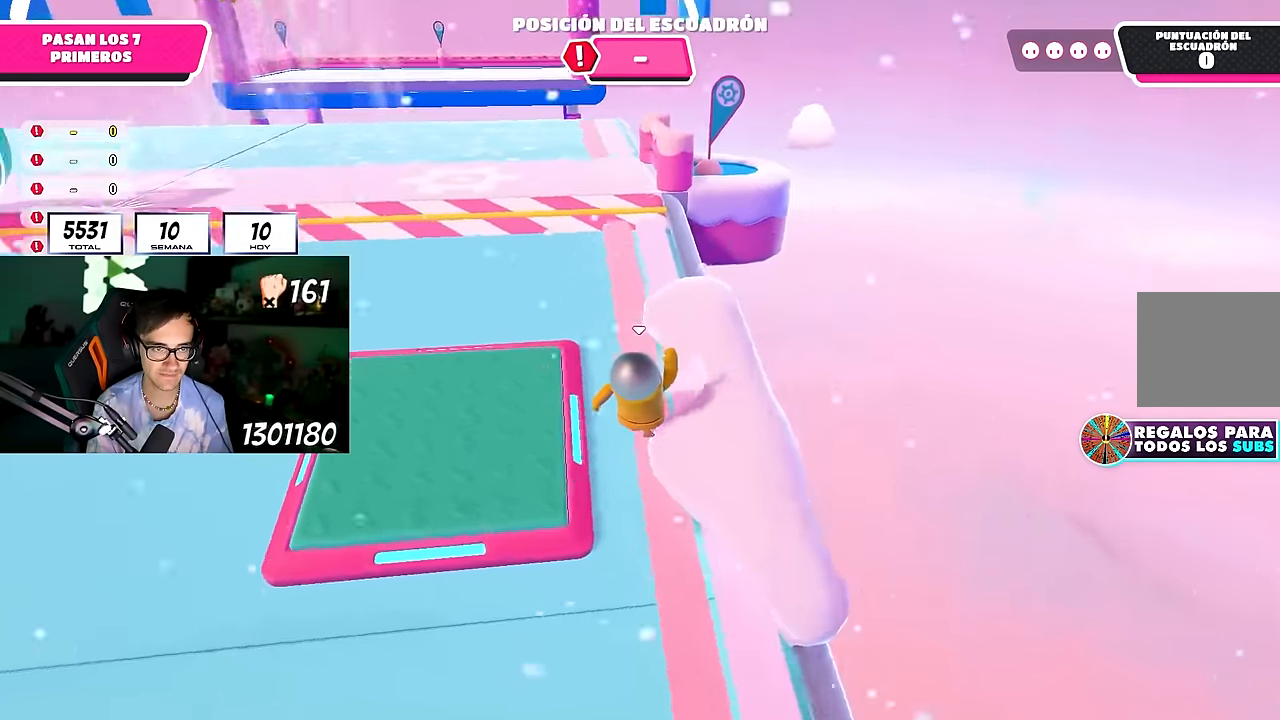
{"buttons": [], "left_stick": "up", "right_stick": "center", "events": [[100, "right_stick", "center"]]}
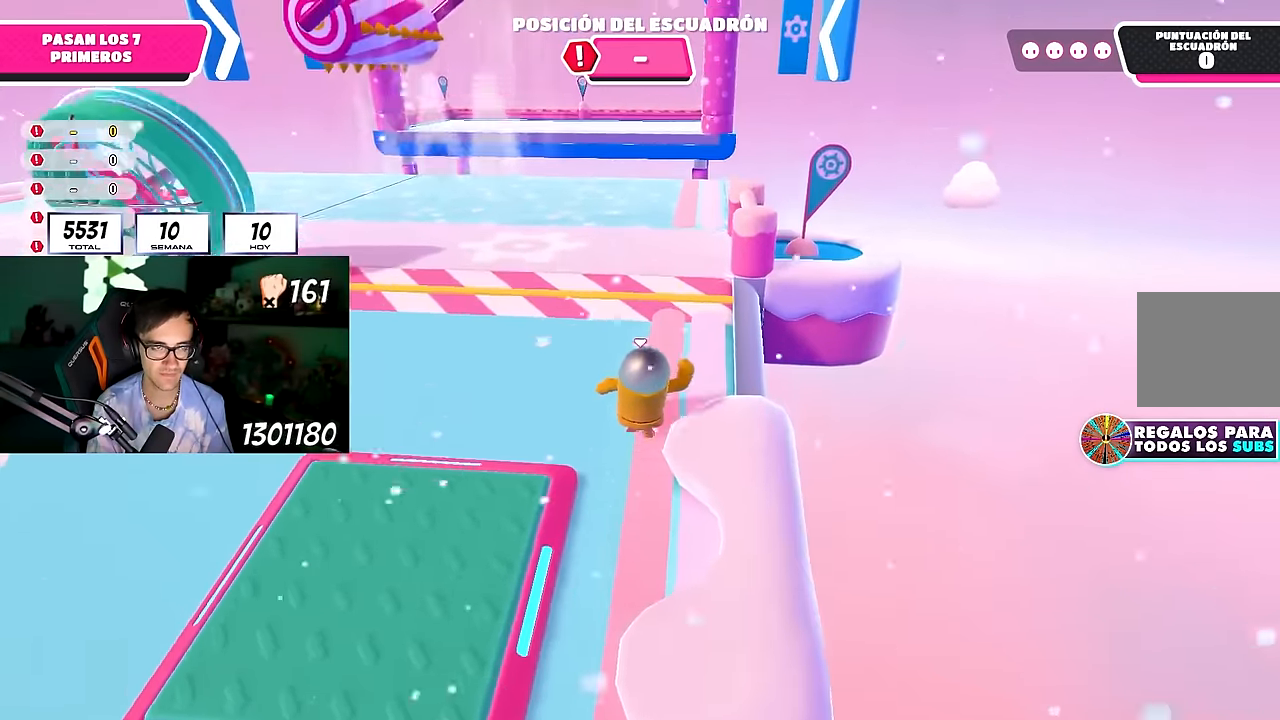
{"buttons": [], "left_stick": "up", "right_stick": "center", "events": []}
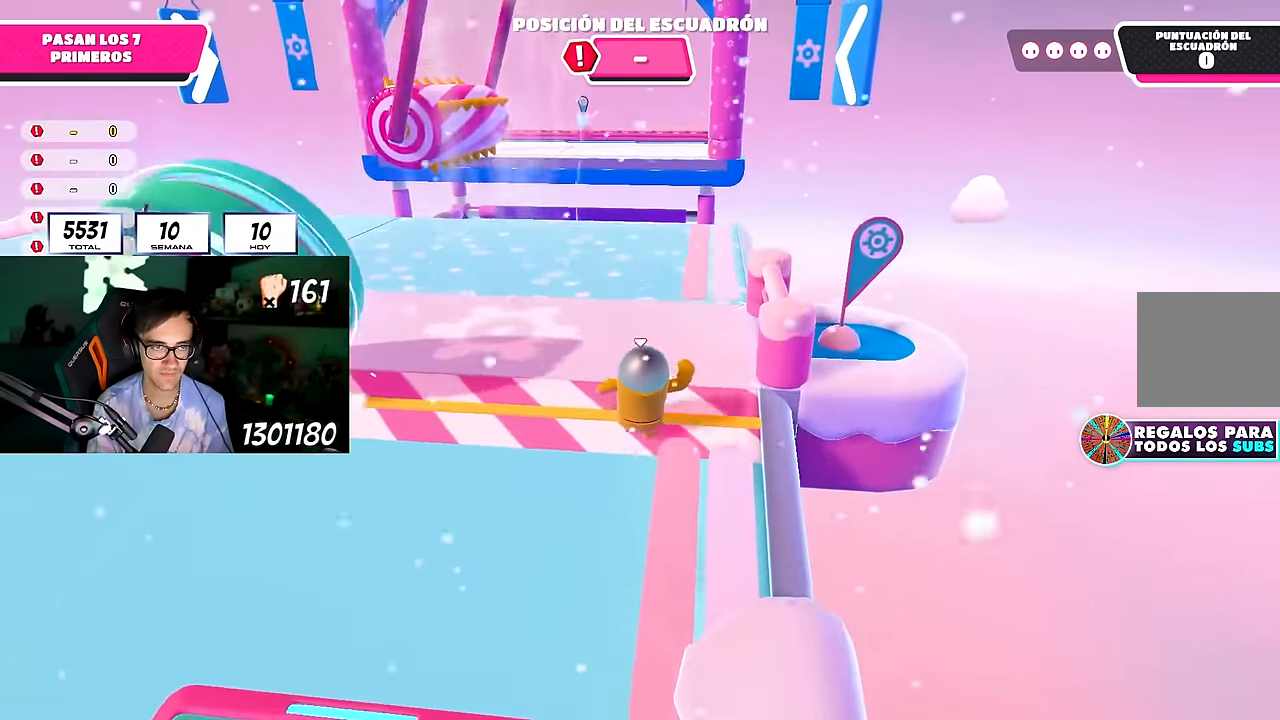
{"buttons": [], "left_stick": "up", "right_stick": "center", "events": []}
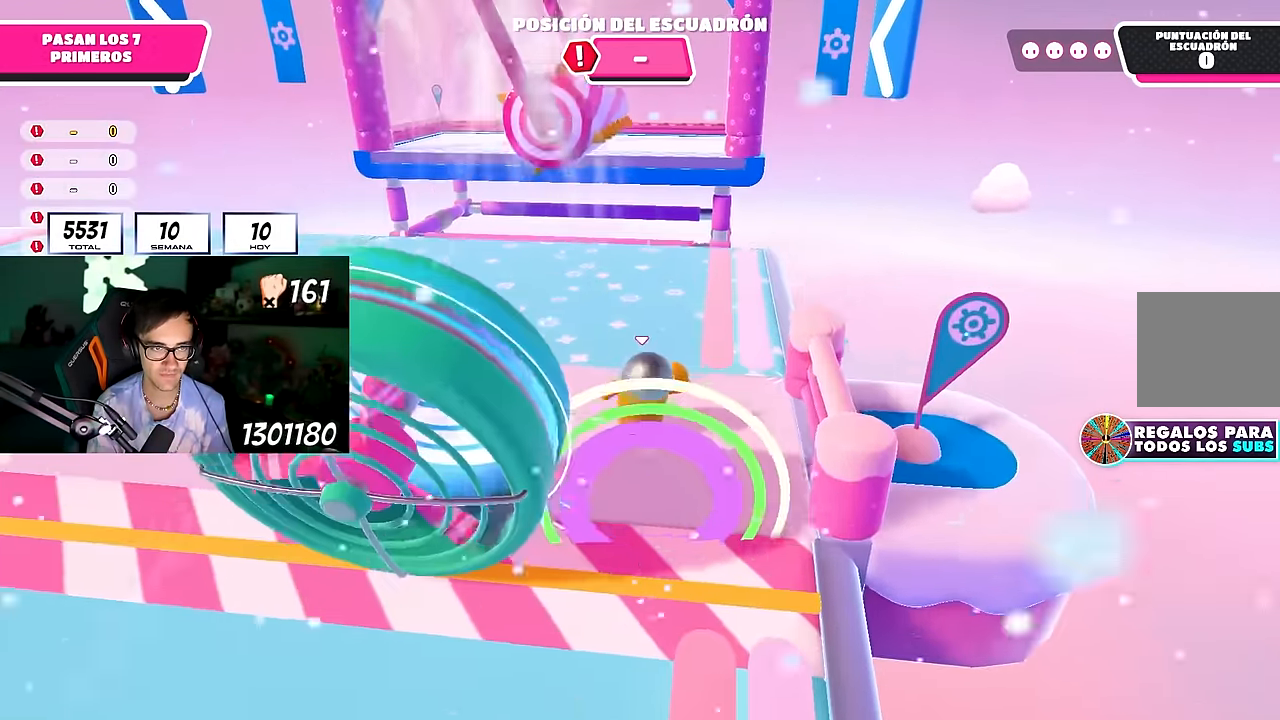
{"buttons": [], "left_stick": "up", "right_stick": "center", "events": []}
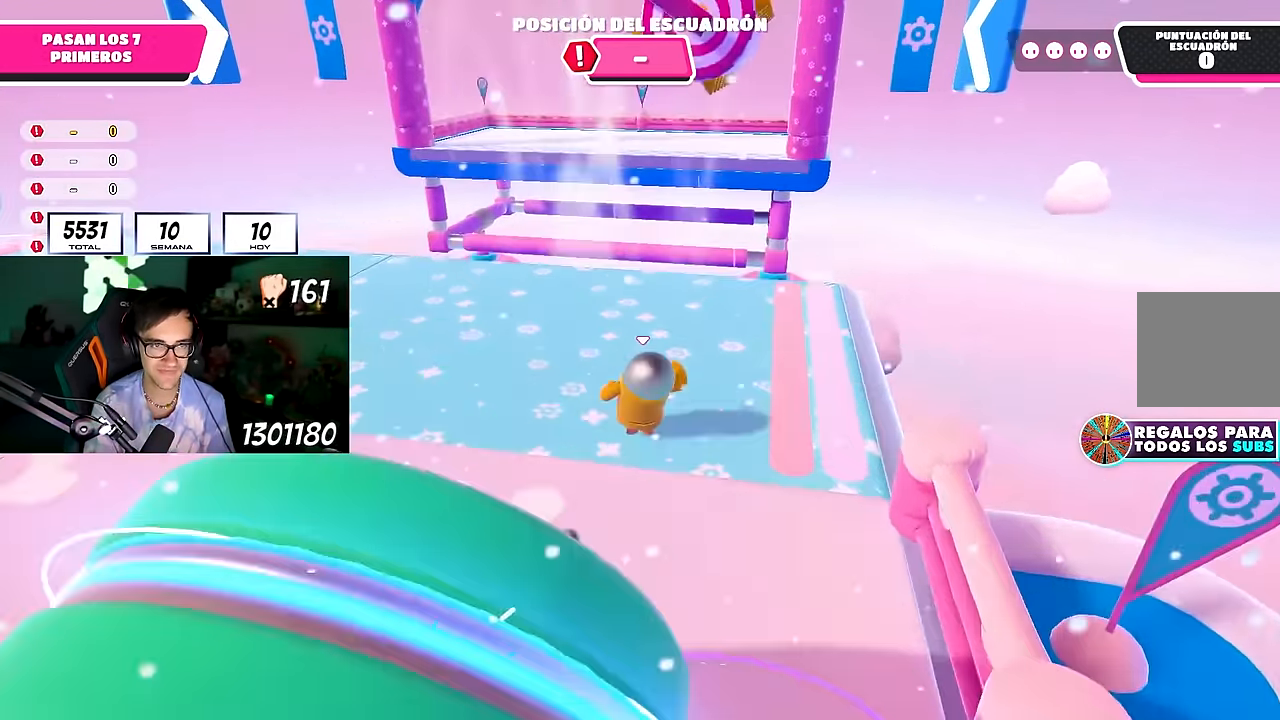
{"buttons": [], "left_stick": "up", "right_stick": "down", "events": [[83, "right_stick", "up-right"], [150, "right_stick", "center"], [467, "right_stick", "down"]]}
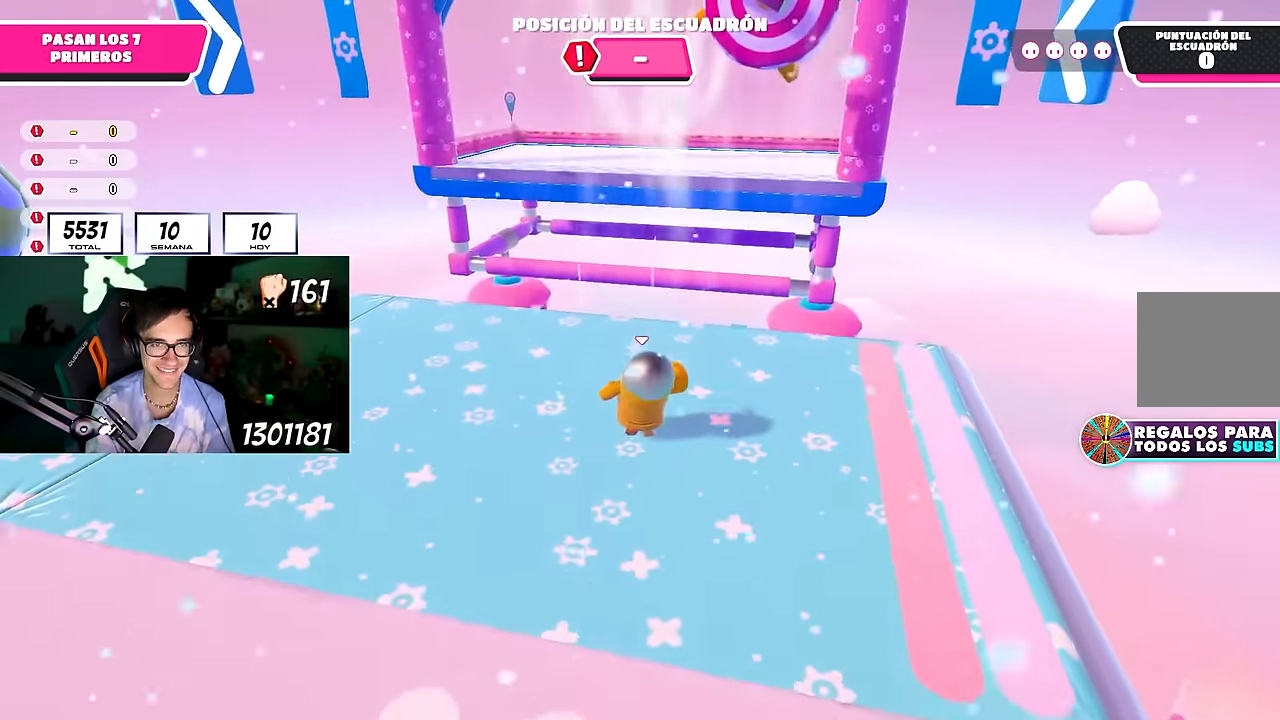
{"buttons": [], "left_stick": "up", "right_stick": "center", "events": [[133, "right_stick", "center"]]}
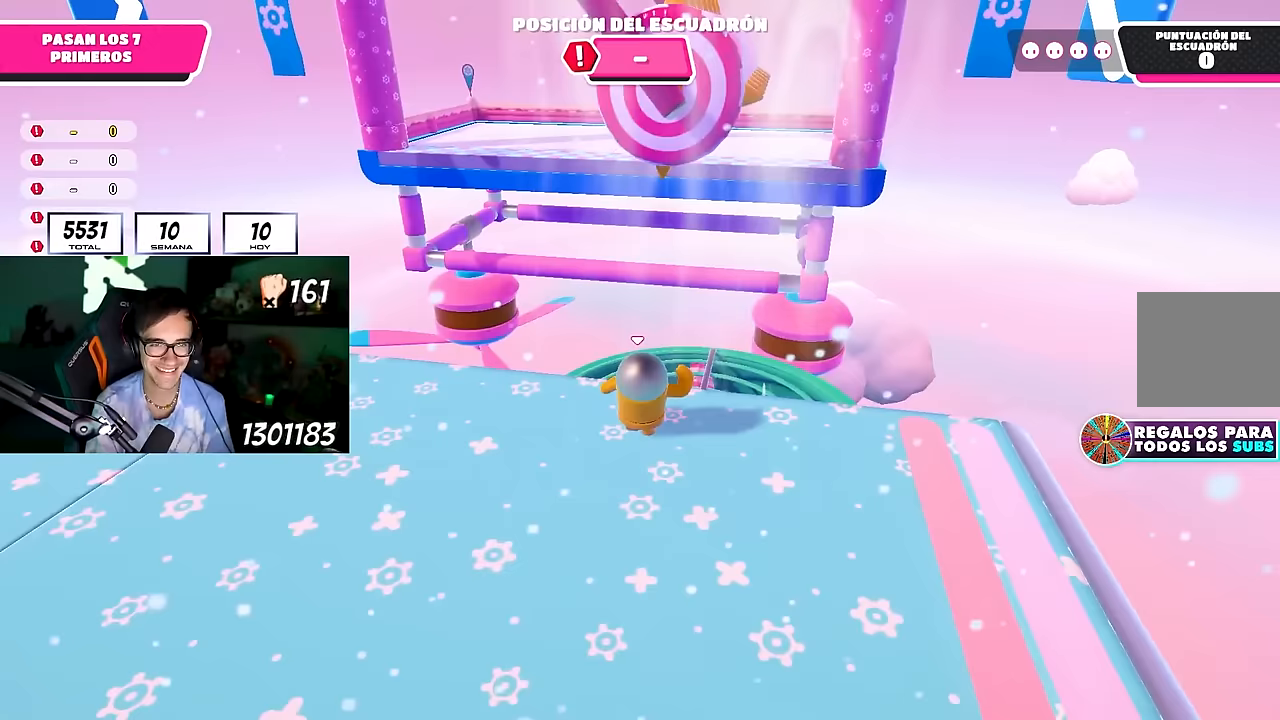
{"buttons": [], "left_stick": "up", "right_stick": "center", "events": [[67, "CROSS", "down"], [383, "CROSS", "up"]]}
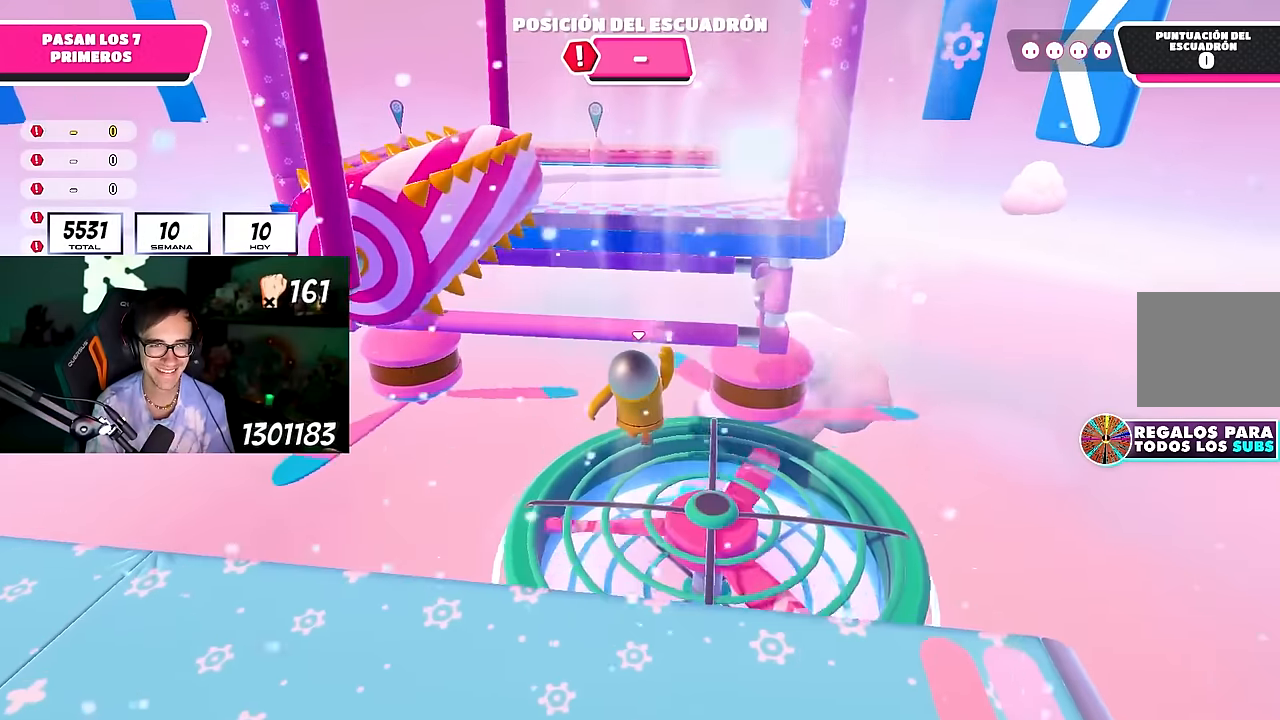
{"buttons": [], "left_stick": "up", "right_stick": "up-left", "events": [[217, "right_stick", "up-left"], [317, "right_stick", "center"], [400, "right_stick", "up-left"]]}
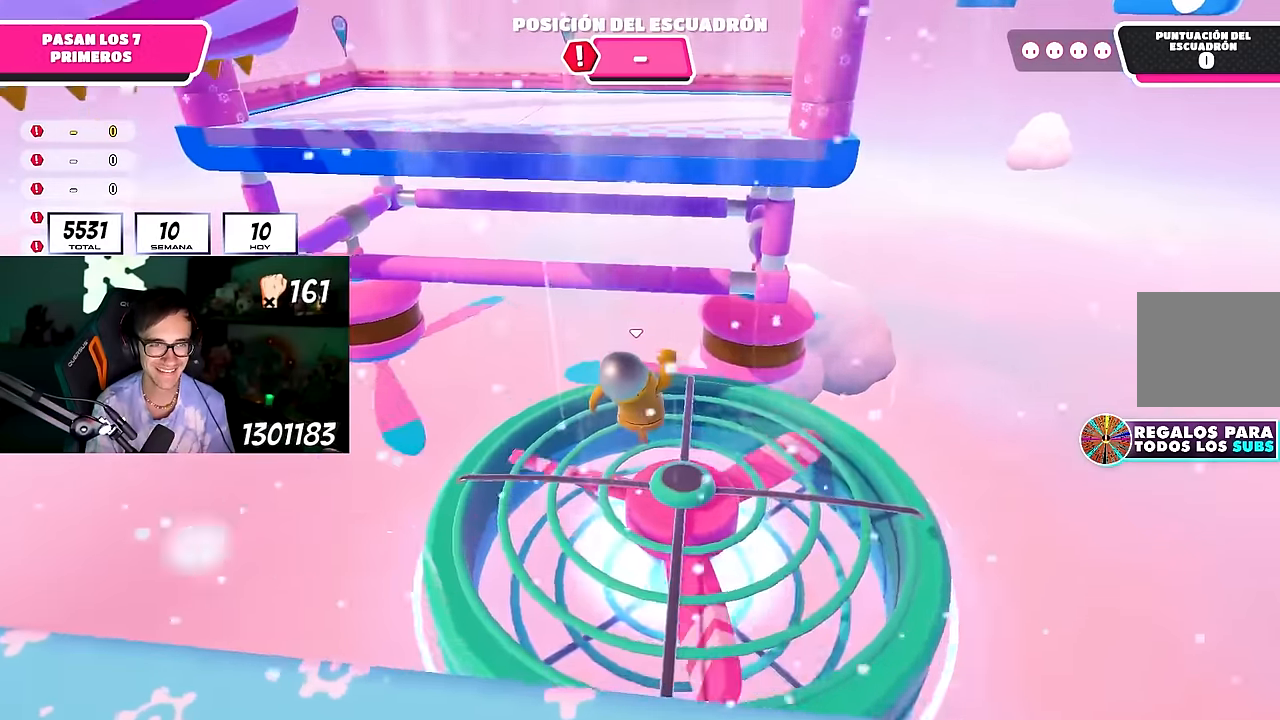
{"buttons": [], "left_stick": "up", "right_stick": "center", "events": [[17, "right_stick", "center"]]}
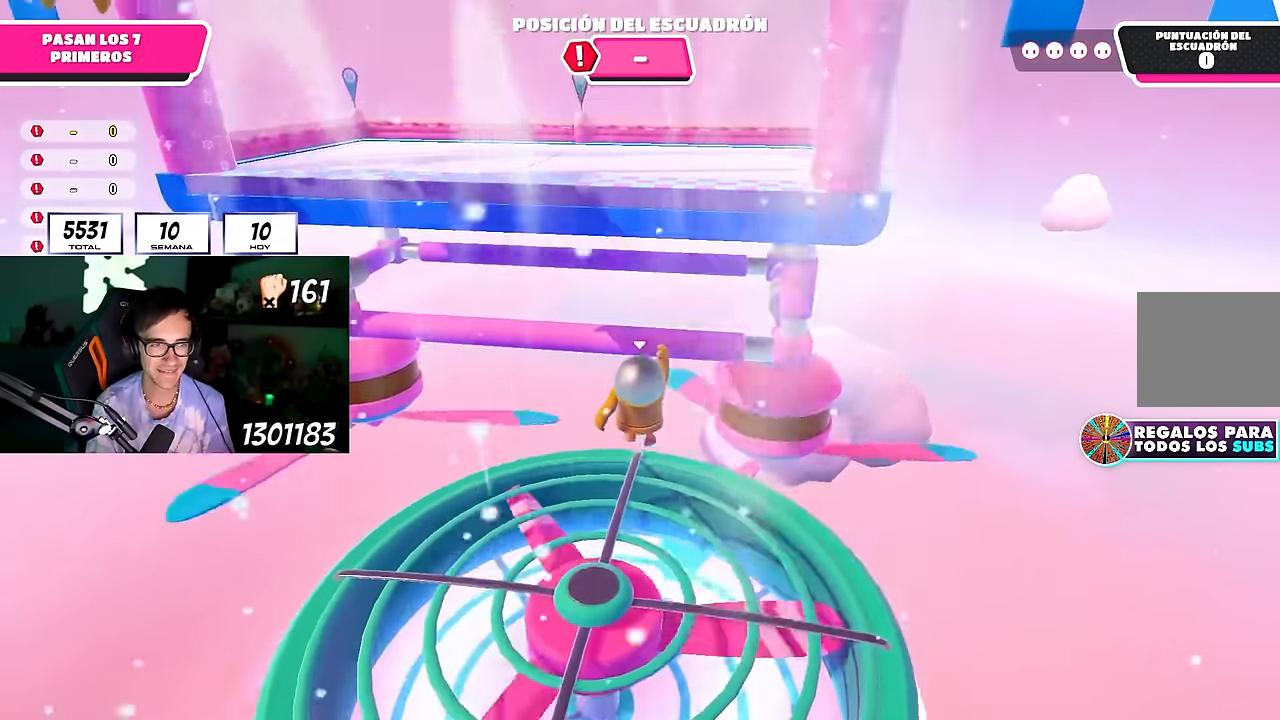
{"buttons": [], "left_stick": "up", "right_stick": "center", "events": []}
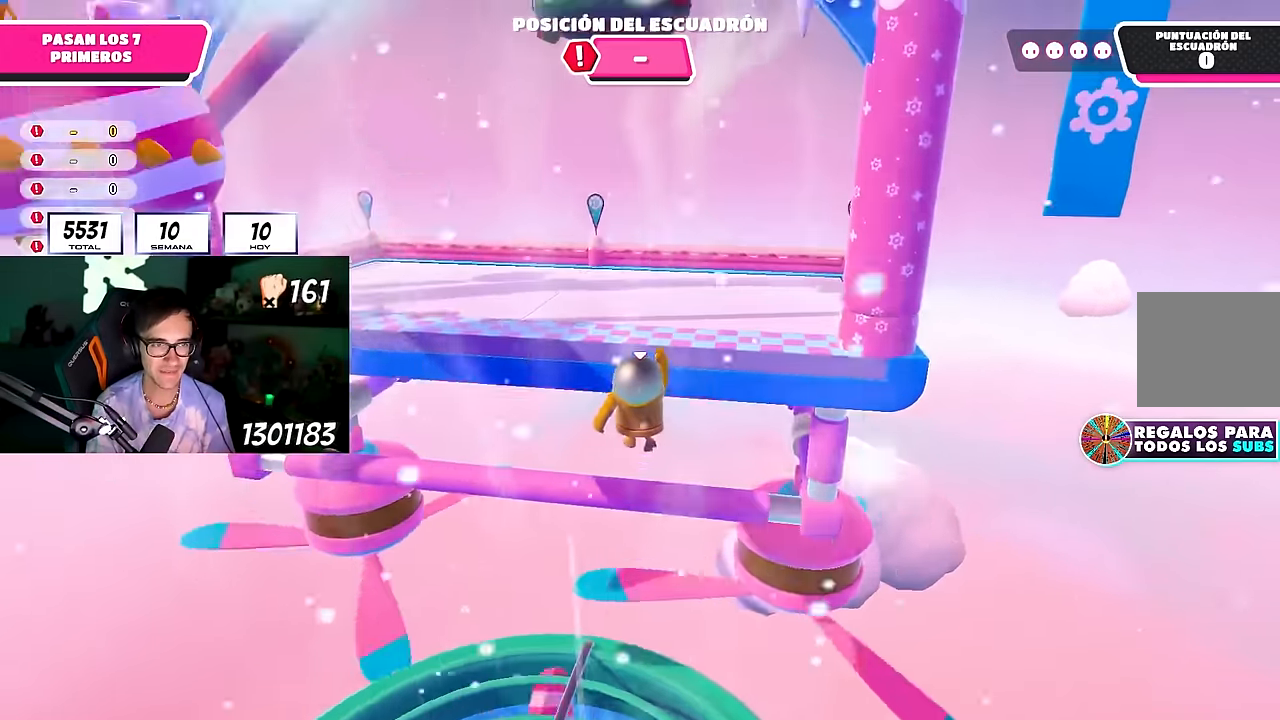
{"buttons": [], "left_stick": "up", "right_stick": "center", "events": []}
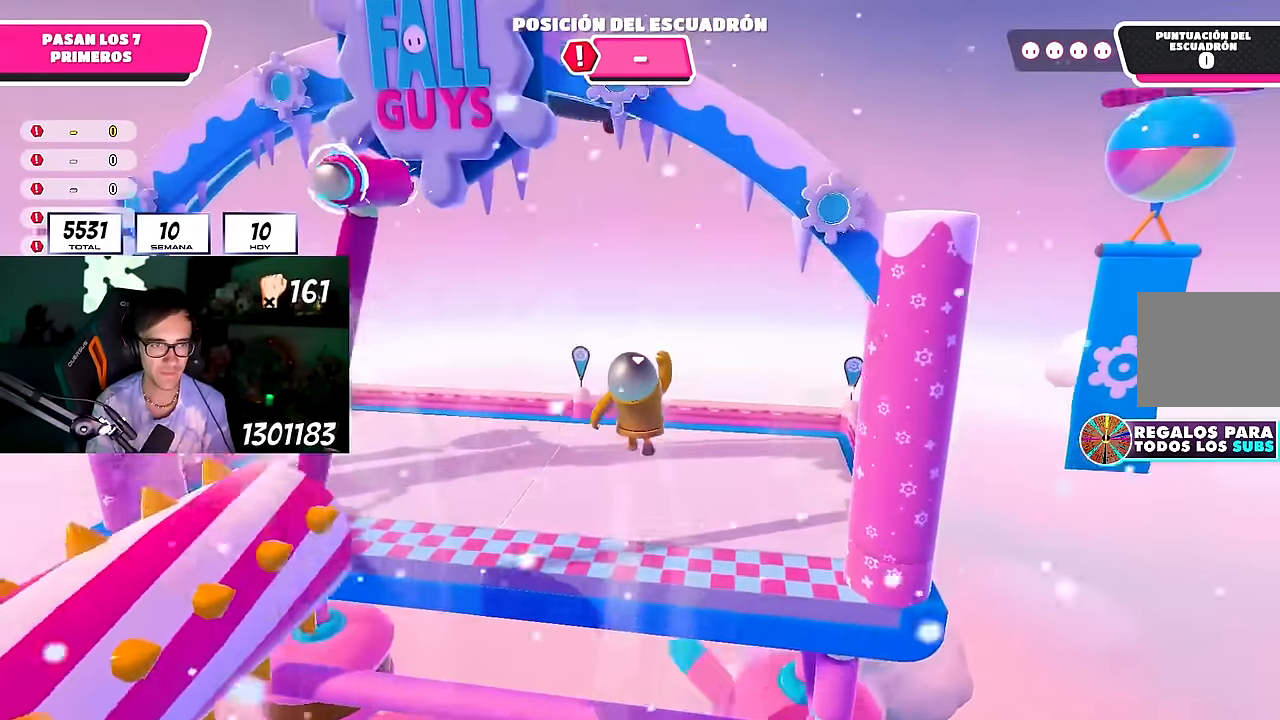
{"buttons": ["SQUARE"], "left_stick": "up", "right_stick": "center", "events": [[317, "SQUARE", "down"], [433, "SQUARE", "up"], [483, "SQUARE", "down"]]}
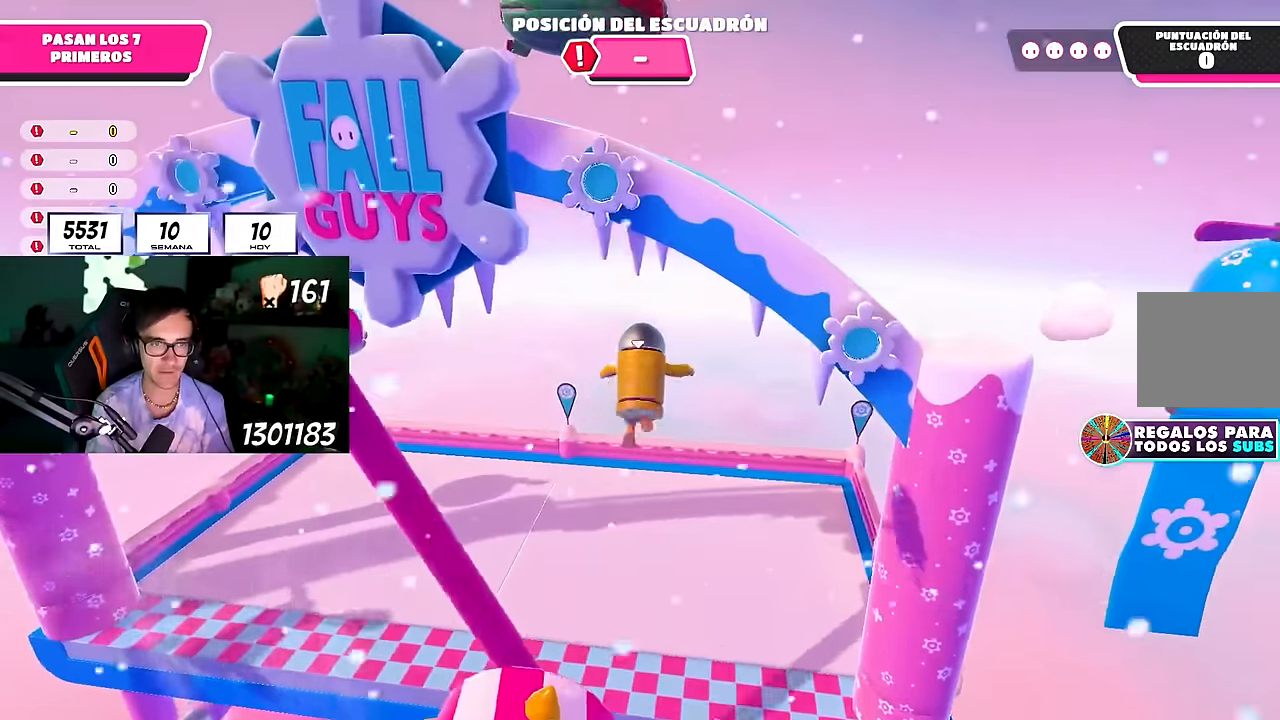
{"buttons": [], "left_stick": "up", "right_stick": "up-left", "events": [[83, "SQUARE", "up"], [150, "SQUARE", "down"], [250, "SQUARE", "up"], [433, "right_stick", "up-left"]]}
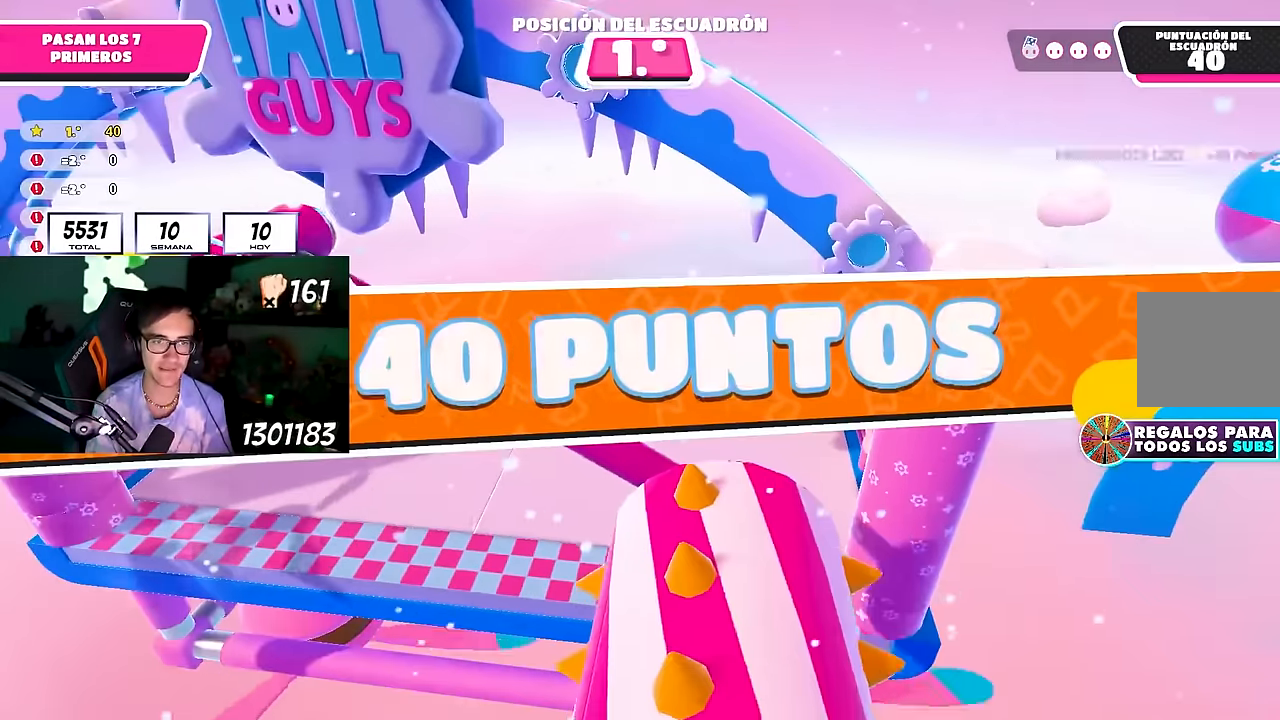
{"buttons": [], "left_stick": "center", "right_stick": "center", "events": [[117, "right_stick", "center"], [267, "left_stick", "center"]]}